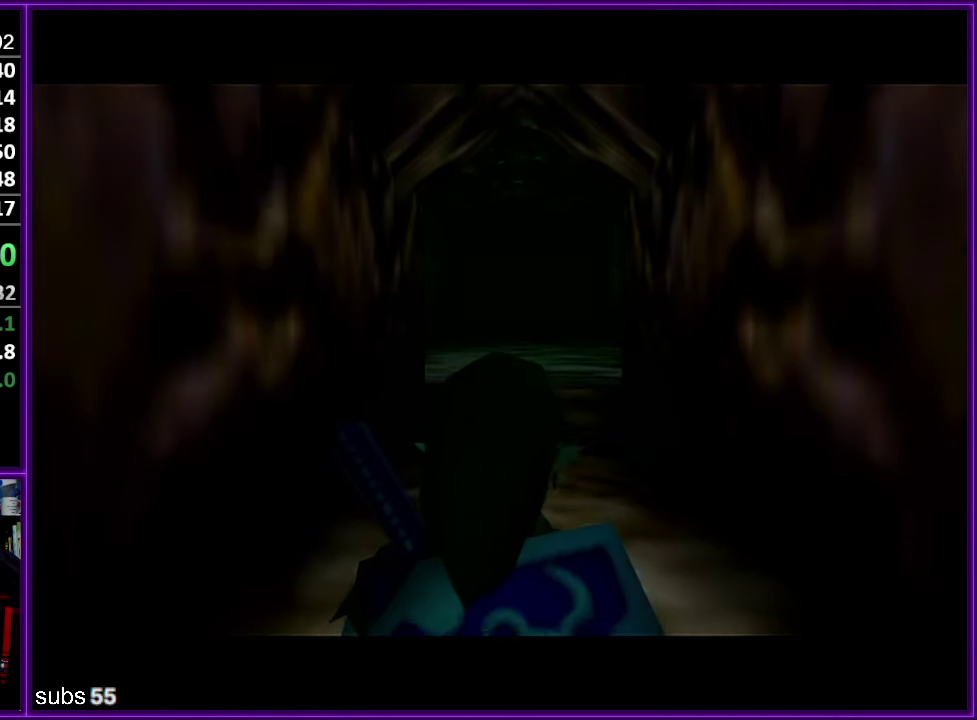
Gameplay with a controller (Nintendo layout); each line is a JSON object with the inputs held at the frame after it. "events" lists button and stick changes between this image and that frame as [ms after this image, input, new state], when the widget could be followed in between. Not read: DPAD_DOWN DPAD_LEFT DPAD_RIGHT DPAD_UP L3 R3.
{"buttons": [], "left_stick": "up", "events": [[400, "C_RIGHT", "down"], [433, "left_stick", "up"], [483, "C_RIGHT", "up"]]}
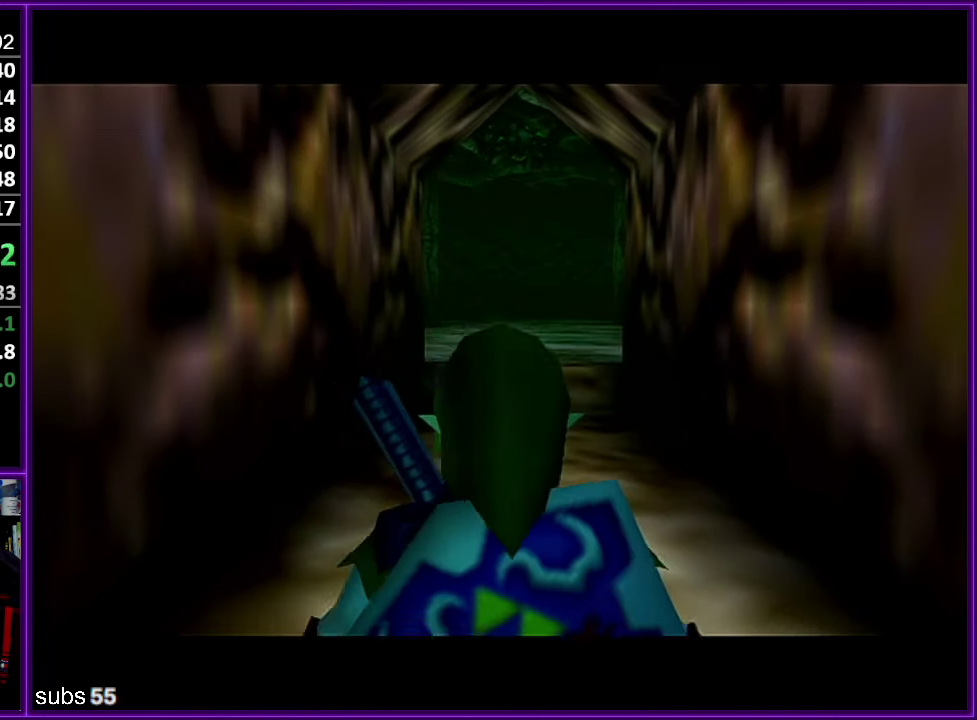
{"buttons": [], "left_stick": "up", "events": [[167, "A", "down"], [250, "A", "up"]]}
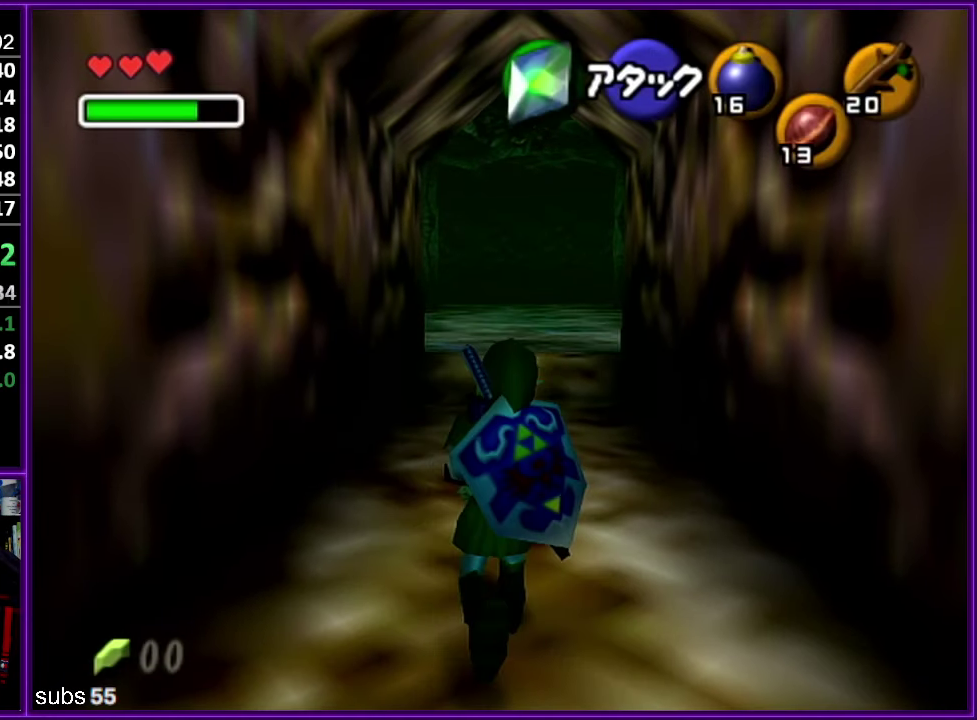
{"buttons": [], "left_stick": "up", "events": [[267, "A", "down"], [433, "A", "up"]]}
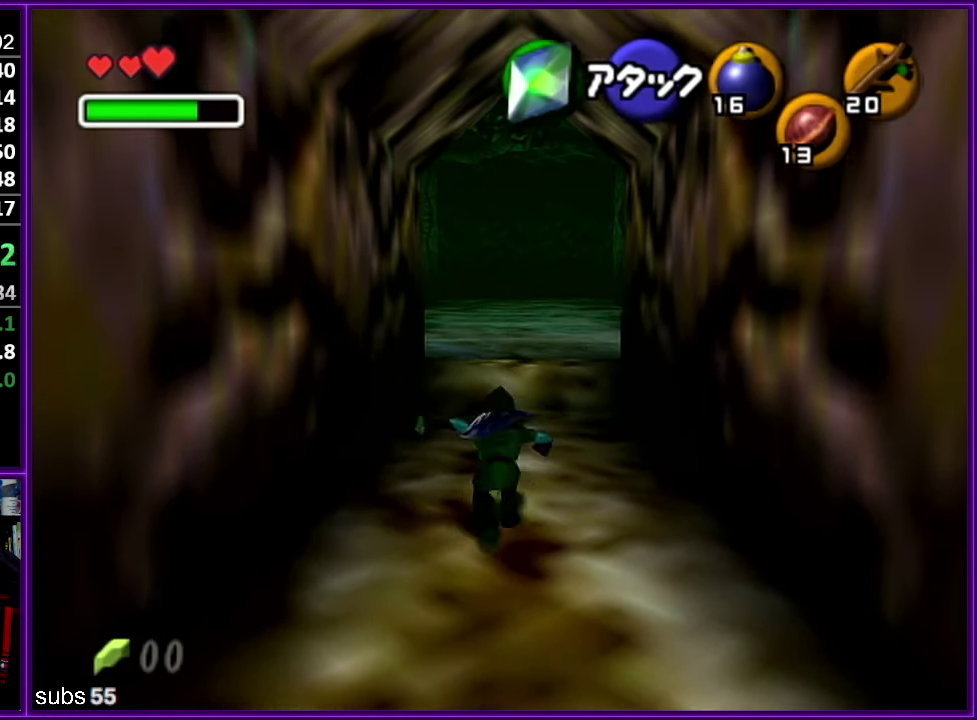
{"buttons": [], "left_stick": "up", "events": []}
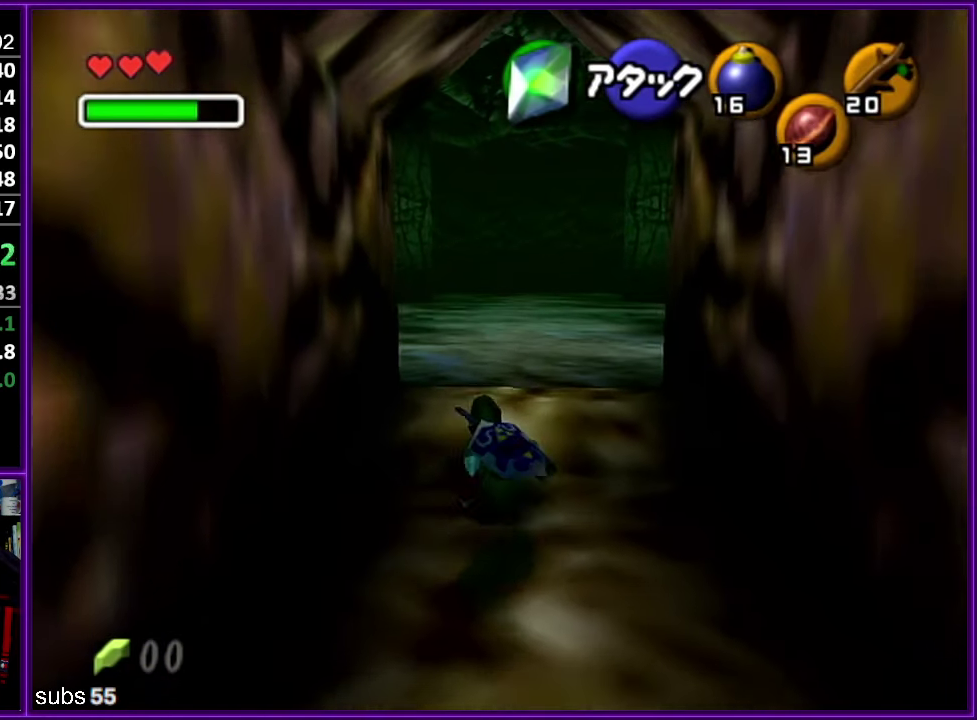
{"buttons": ["A", "Z"], "left_stick": "up", "events": [[83, "Z", "down"], [433, "A", "down"]]}
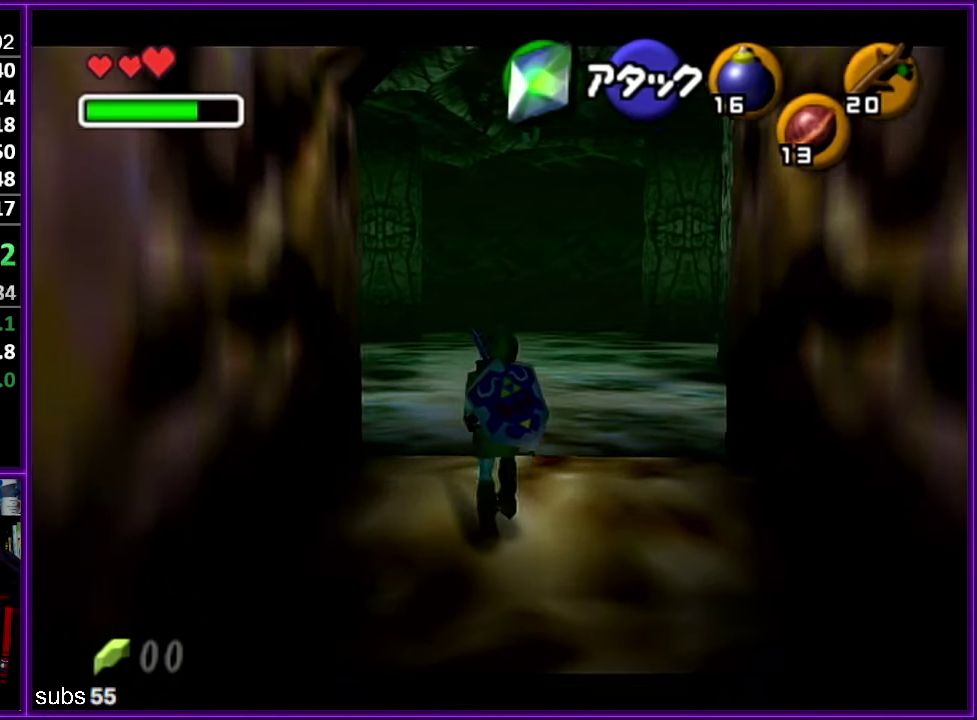
{"buttons": ["Z"], "left_stick": "up", "events": [[117, "A", "up"]]}
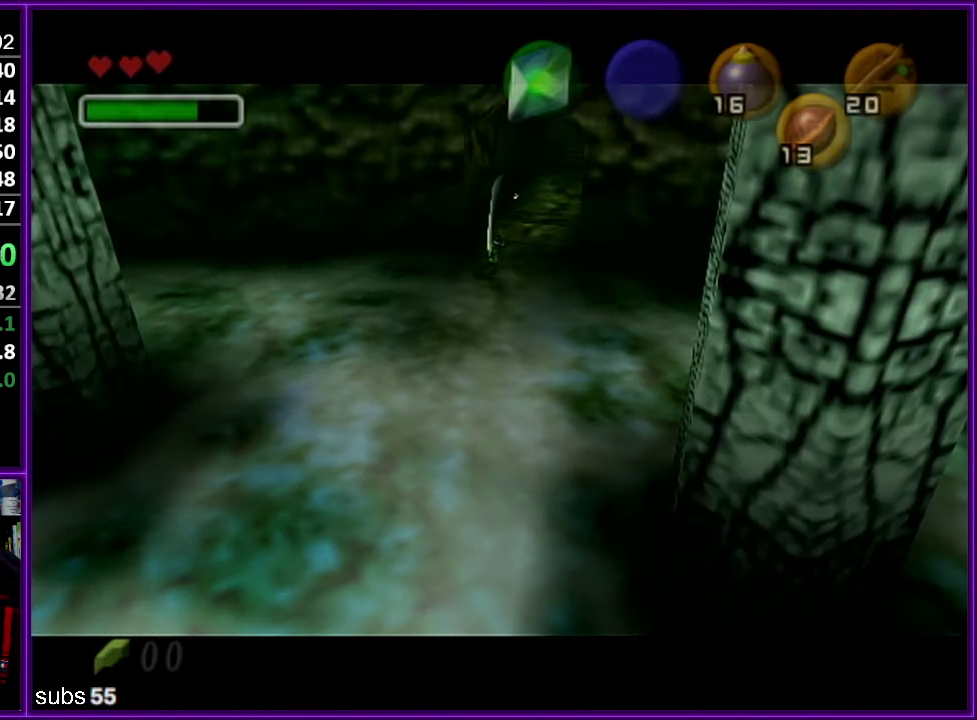
{"buttons": ["Z"], "left_stick": "up", "events": []}
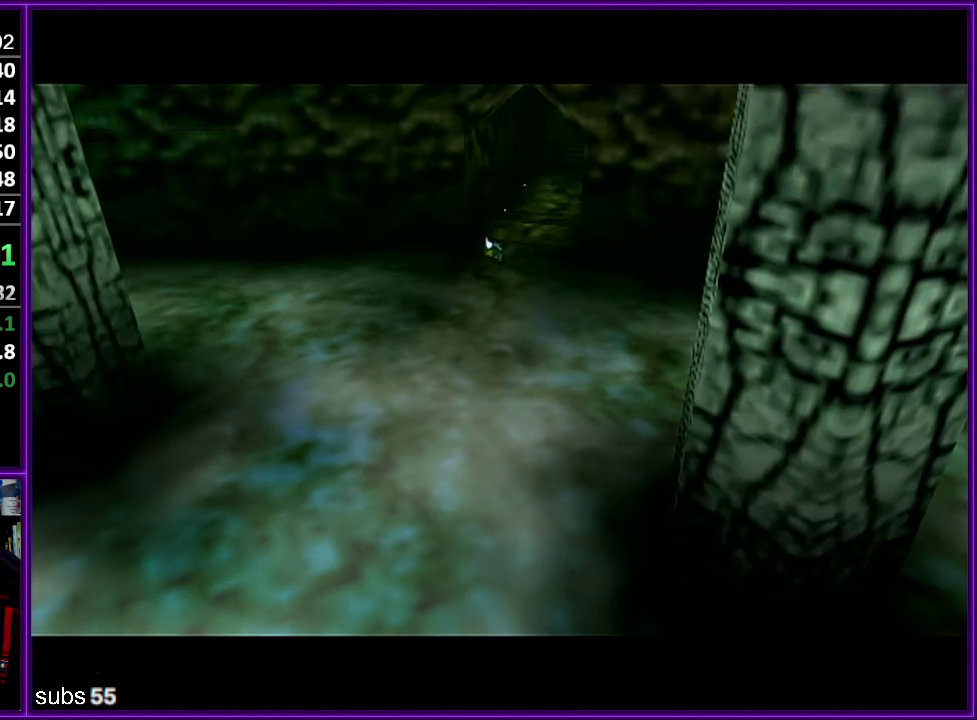
{"buttons": [], "left_stick": "center", "events": [[17, "left_stick", "center"], [167, "Z", "up"]]}
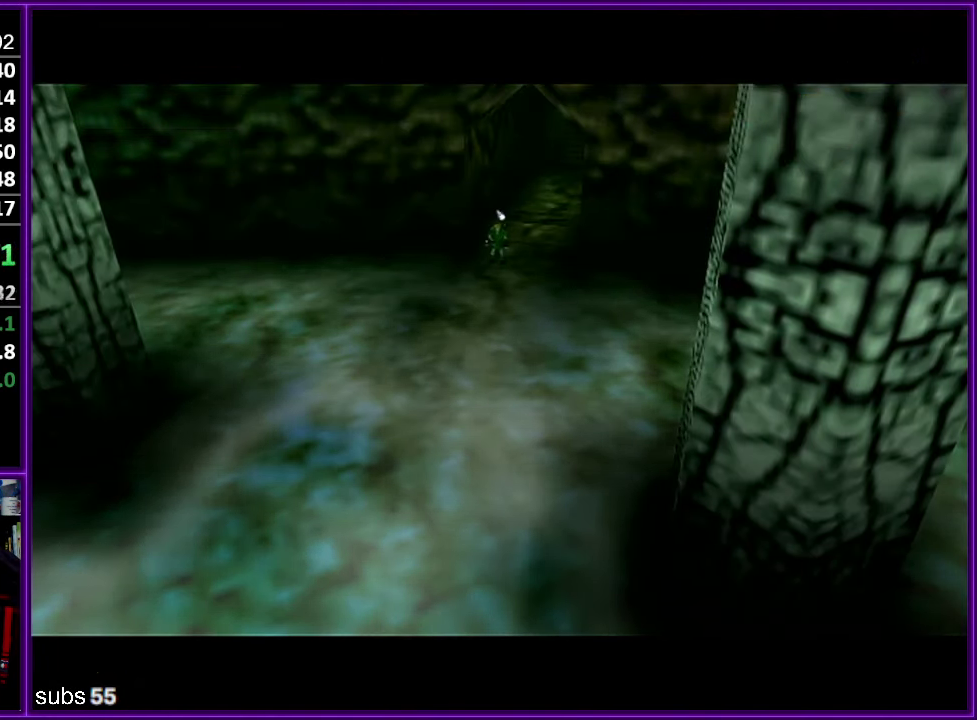
{"buttons": [], "left_stick": "center", "events": []}
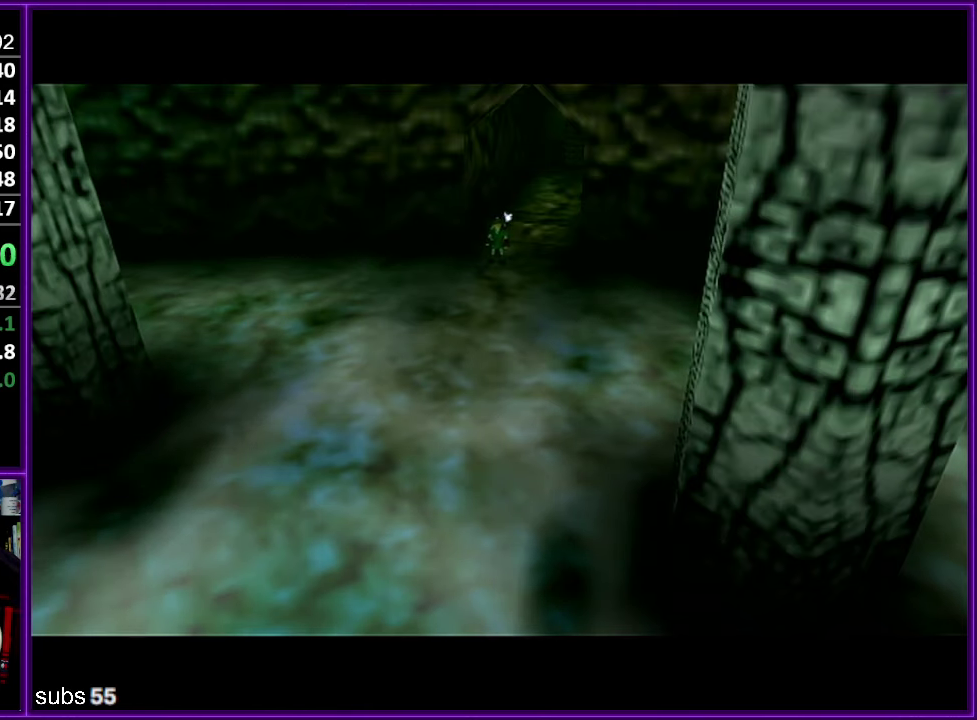
{"buttons": [], "left_stick": "center", "events": []}
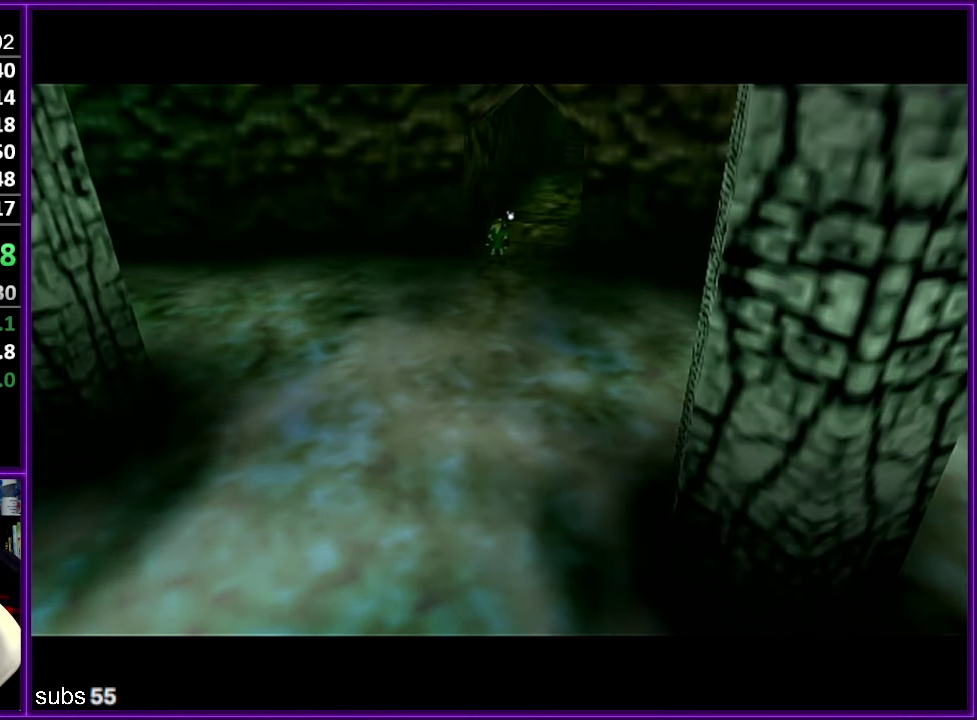
{"buttons": [], "left_stick": "center", "events": []}
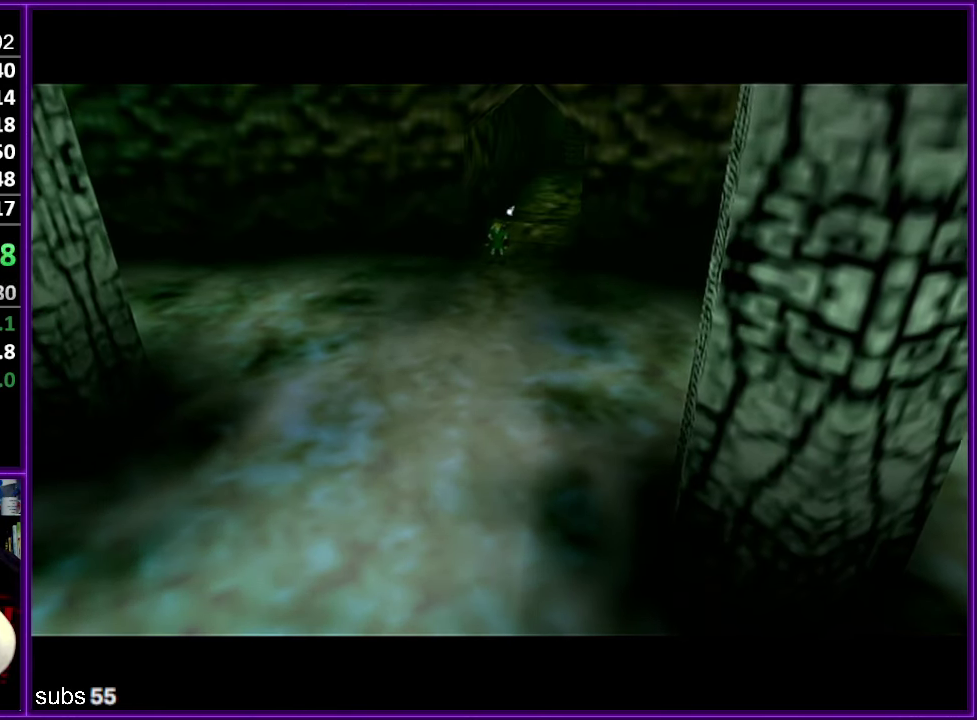
{"buttons": [], "left_stick": "center", "events": []}
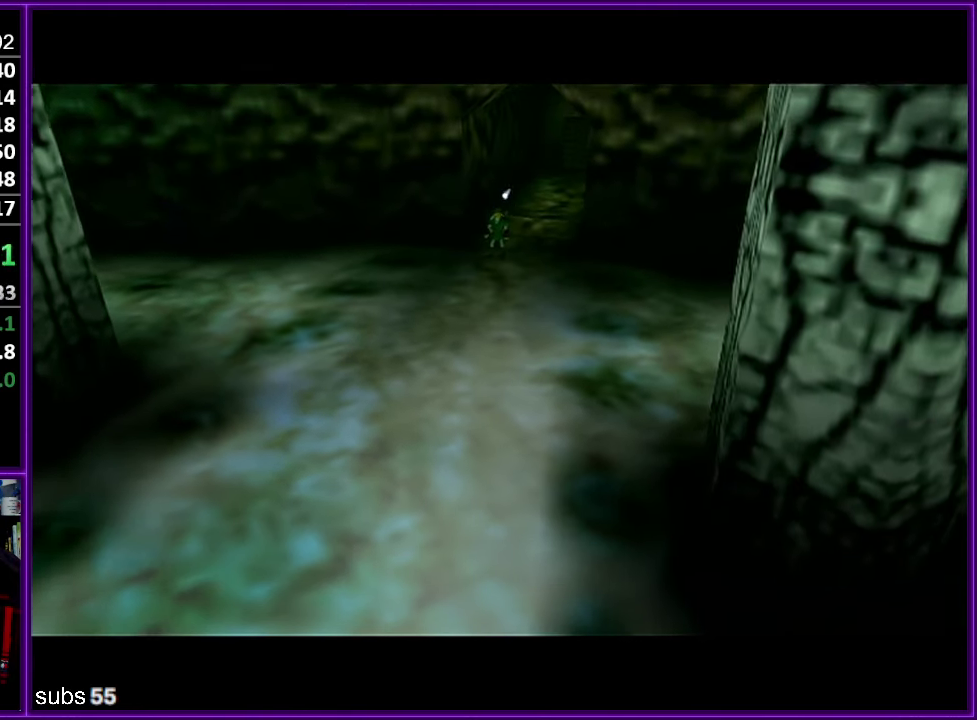
{"buttons": [], "left_stick": "center", "events": []}
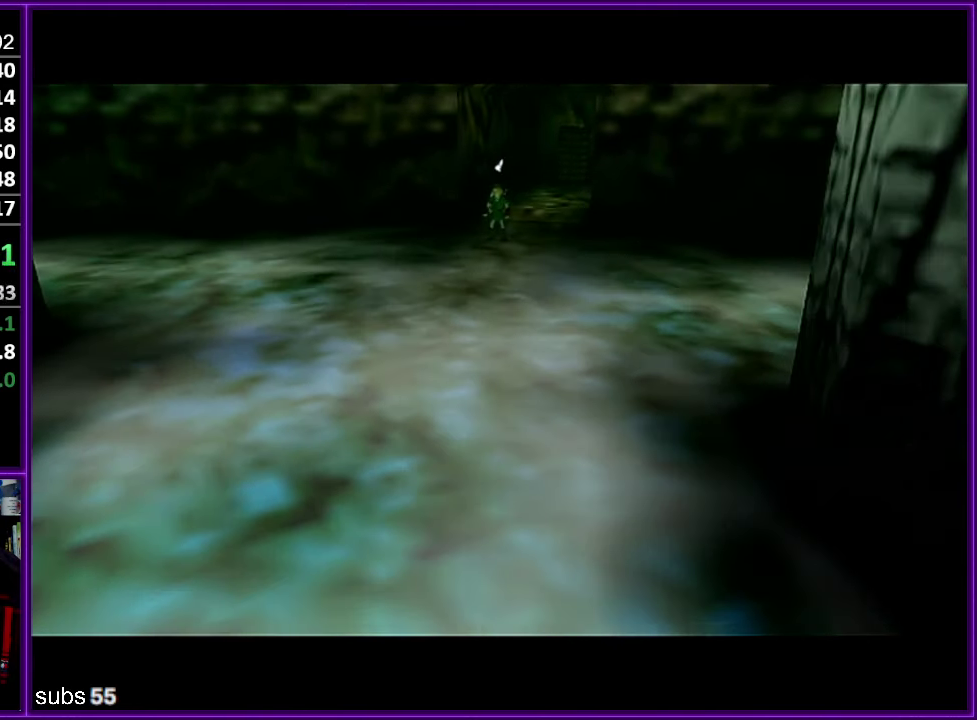
{"buttons": [], "left_stick": "center", "events": []}
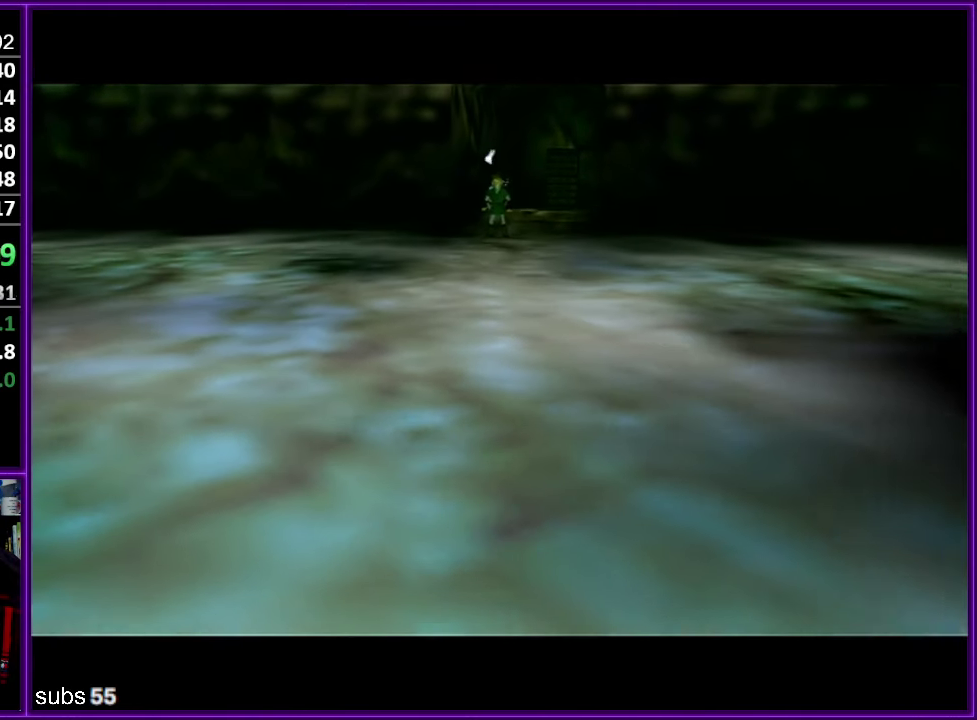
{"buttons": [], "left_stick": "center", "events": []}
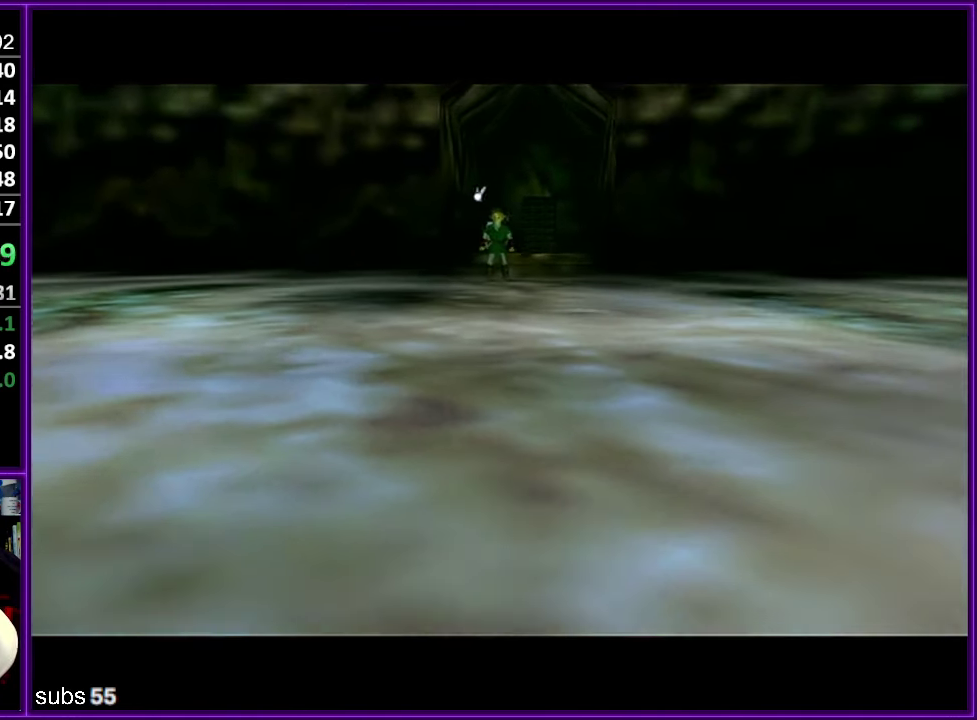
{"buttons": [], "left_stick": "center", "events": []}
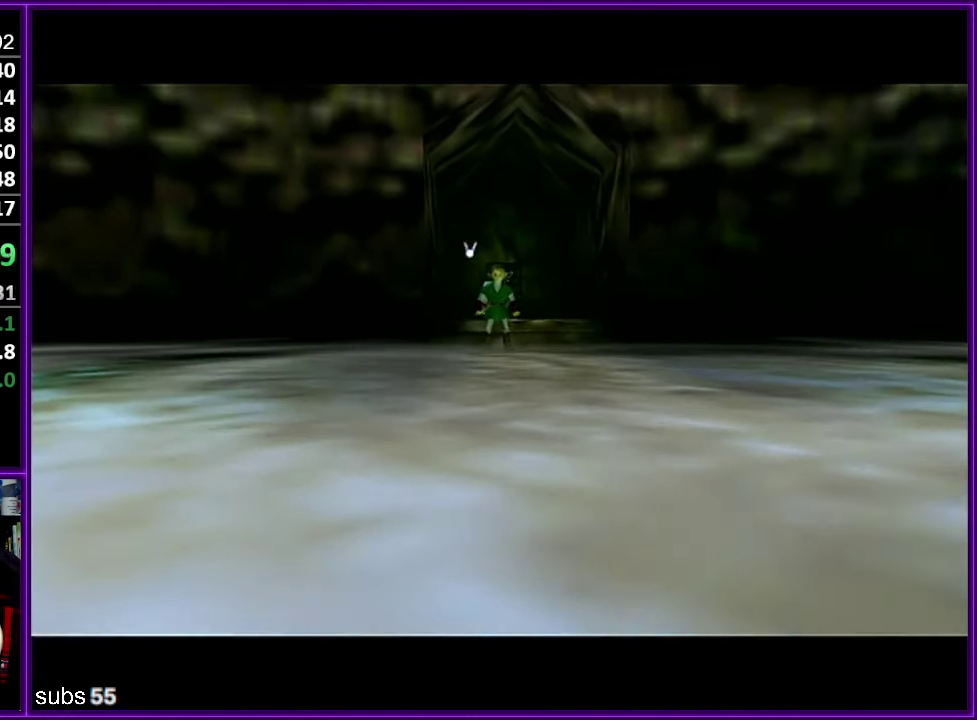
{"buttons": [], "left_stick": "center", "events": []}
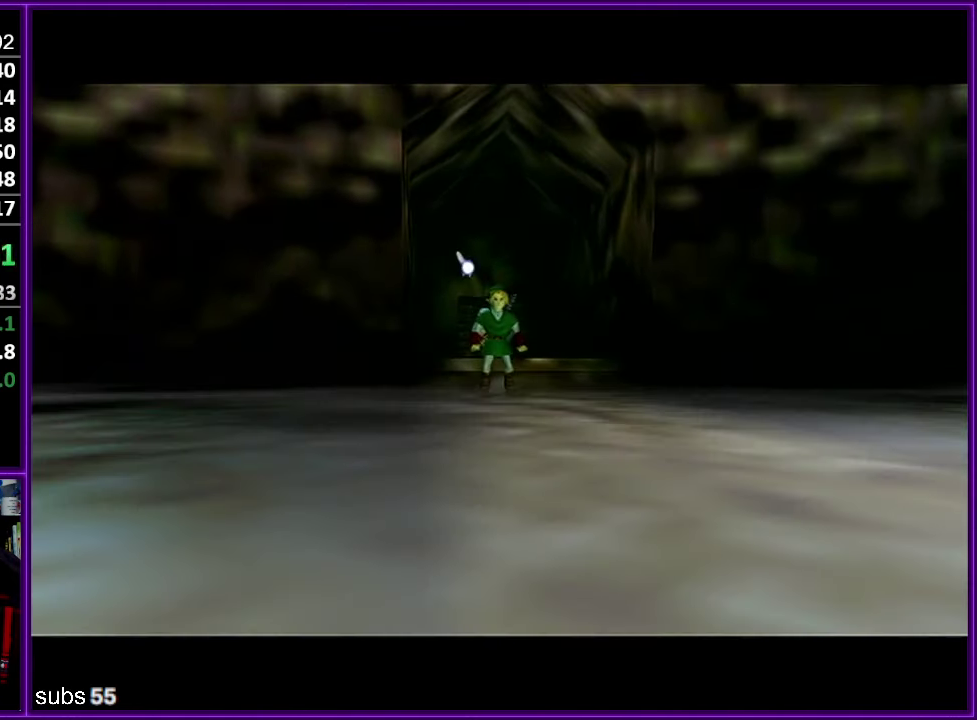
{"buttons": [], "left_stick": "center", "events": []}